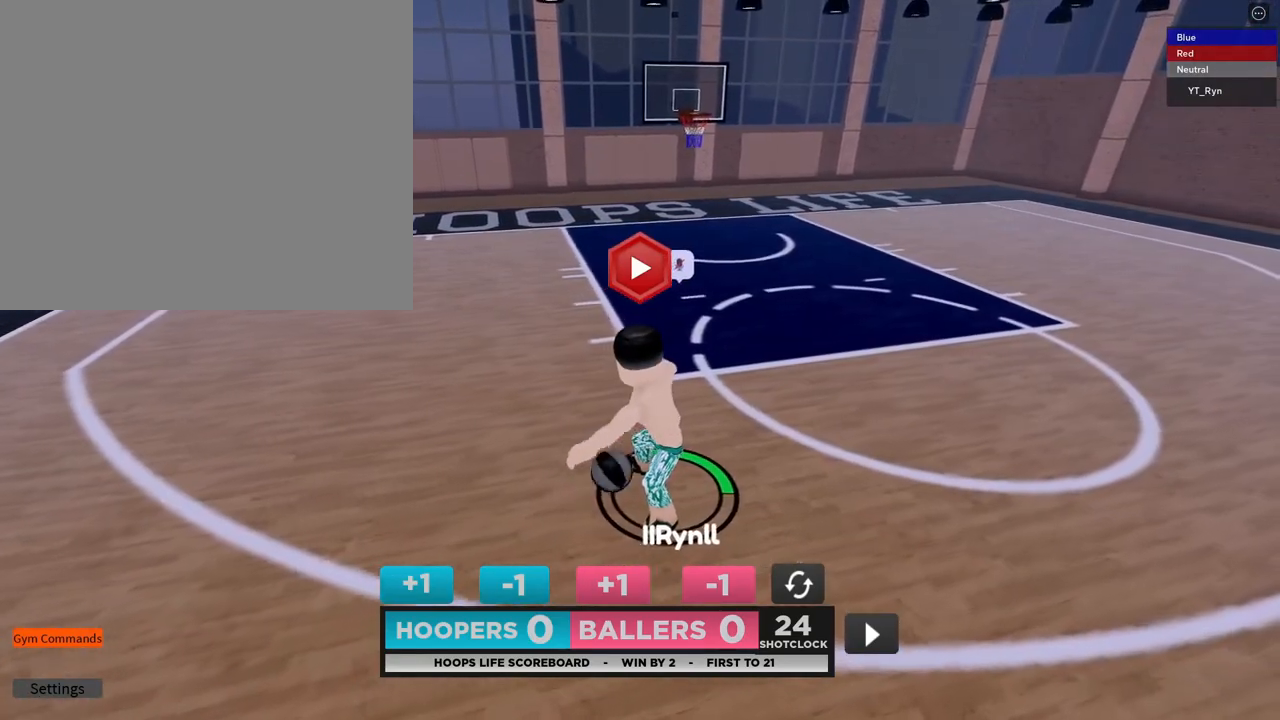
Gameplay with a controller (PlayStation layout); each line is a JSON object with the inputs held at the frame after it. "events" lists button and stick changes between this image and that frame as [ms after this image, input, new state], when the widget could be followed in between.
{"buttons": [], "left_stick": "up-right", "right_stick": "center", "events": [[450, "L2", "up"]]}
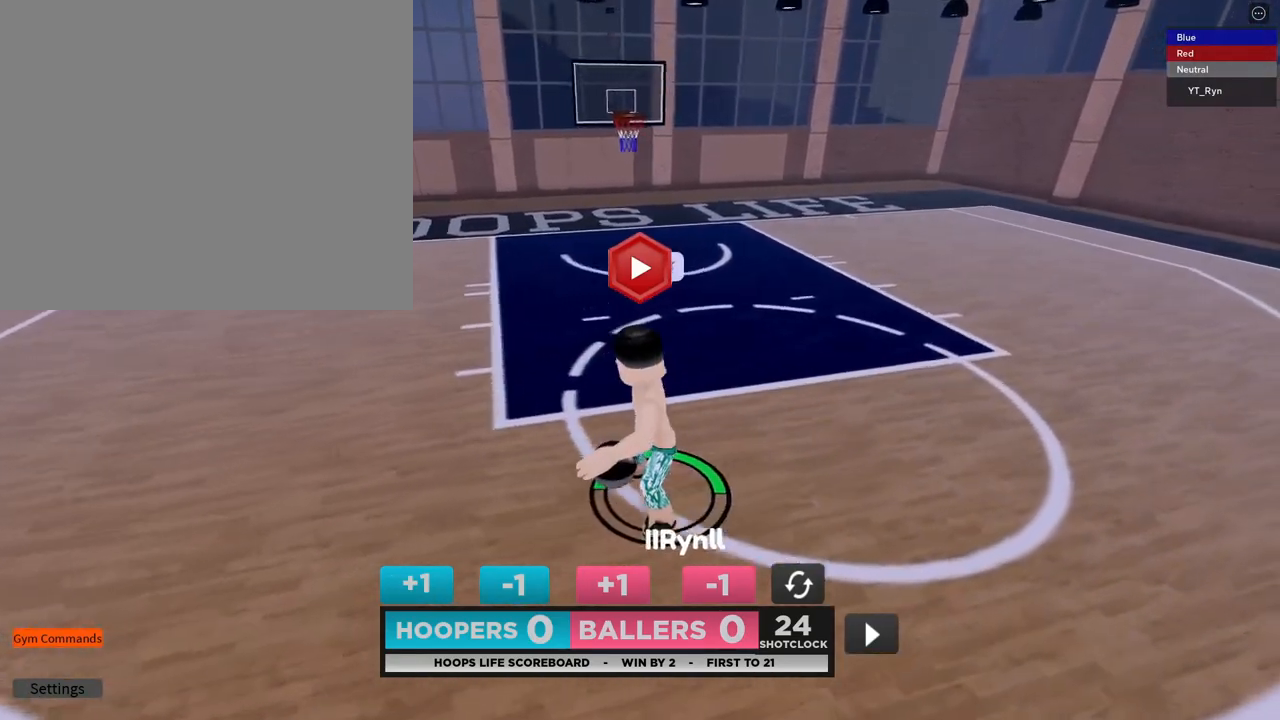
{"buttons": [], "left_stick": "center", "right_stick": "left", "events": [[467, "right_stick", "left"], [500, "left_stick", "center"]]}
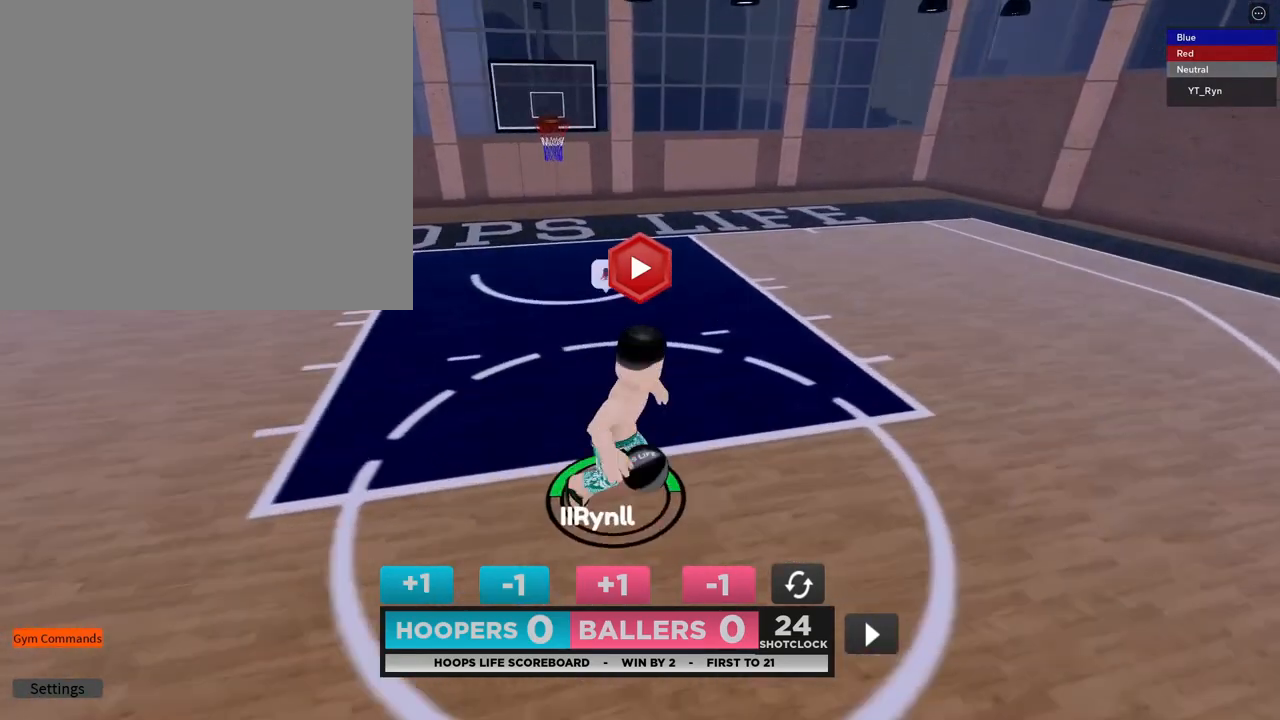
{"buttons": [], "left_stick": "center", "right_stick": "center", "events": [[133, "right_stick", "center"], [300, "right_stick", "left"], [483, "right_stick", "center"]]}
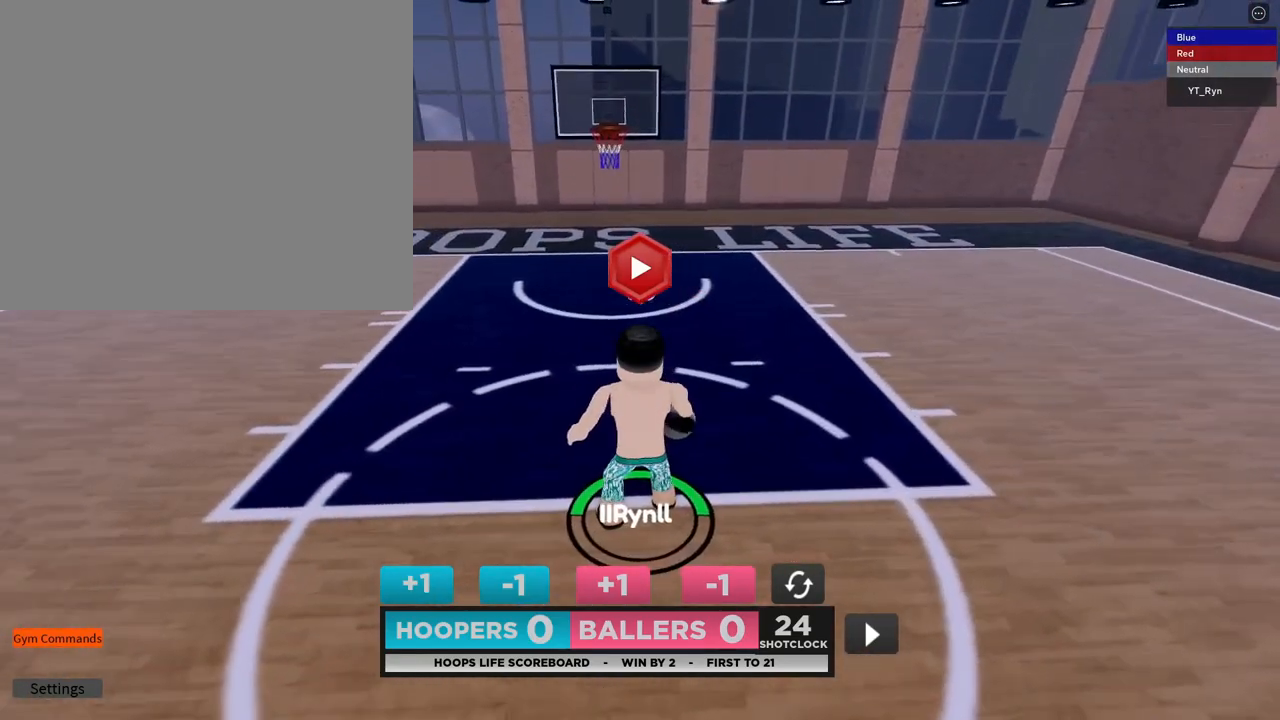
{"buttons": [], "left_stick": "down", "right_stick": "center", "events": [[167, "left_stick", "down"]]}
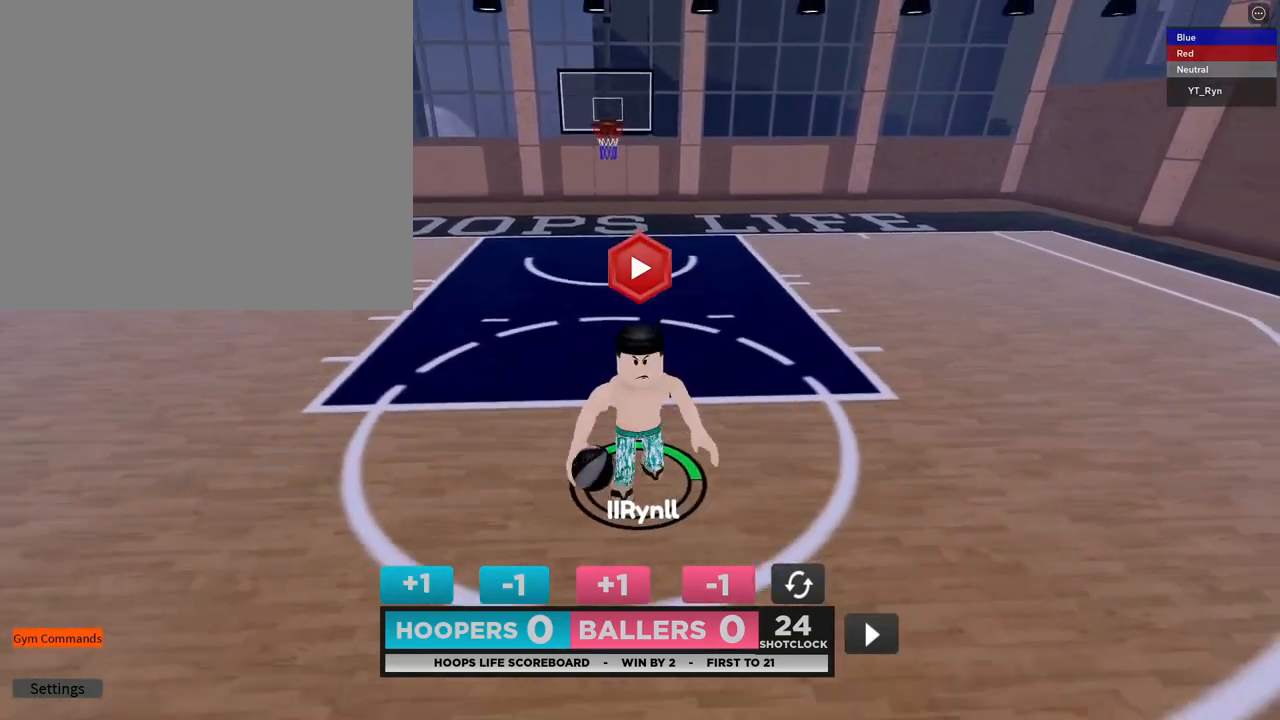
{"buttons": [], "left_stick": "down", "right_stick": "left", "events": [[200, "left_stick", "center"], [467, "left_stick", "down"], [467, "right_stick", "left"]]}
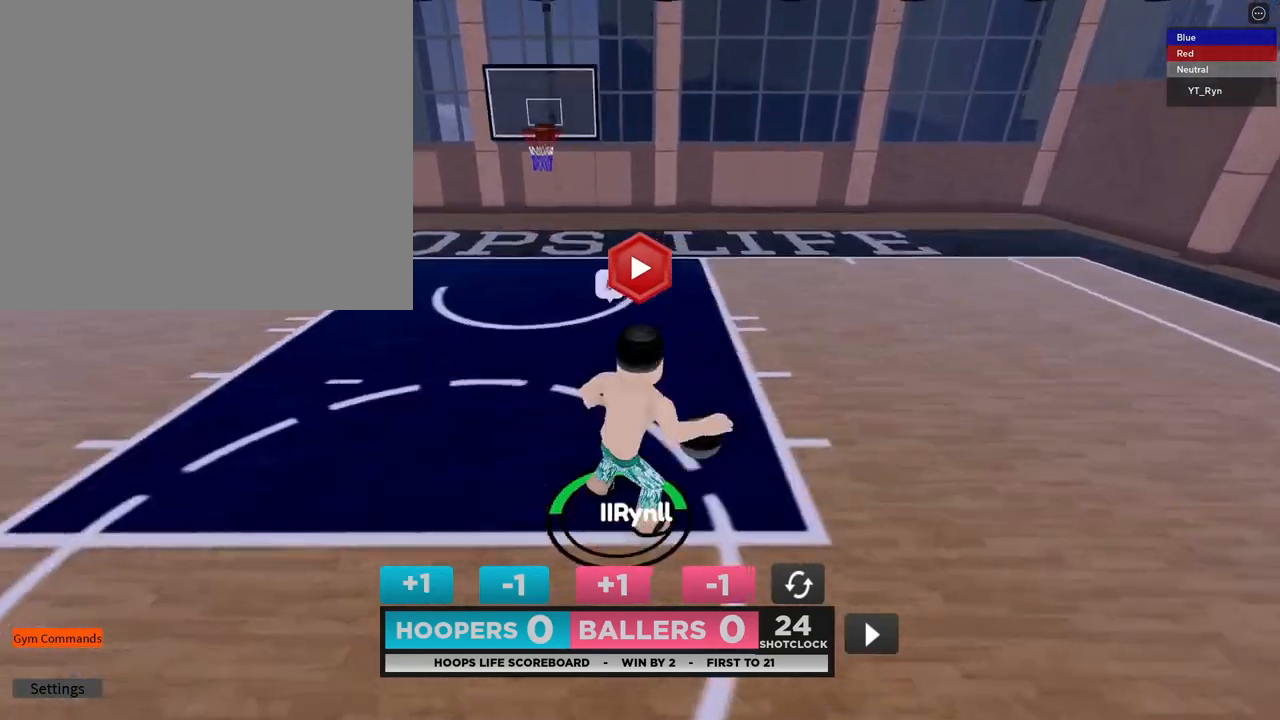
{"buttons": ["L2"], "left_stick": "left", "right_stick": "center", "events": [[83, "right_stick", "center"], [283, "L2", "down"], [367, "left_stick", "down-left"], [400, "L2", "up"], [500, "L2", "down"], [500, "left_stick", "left"]]}
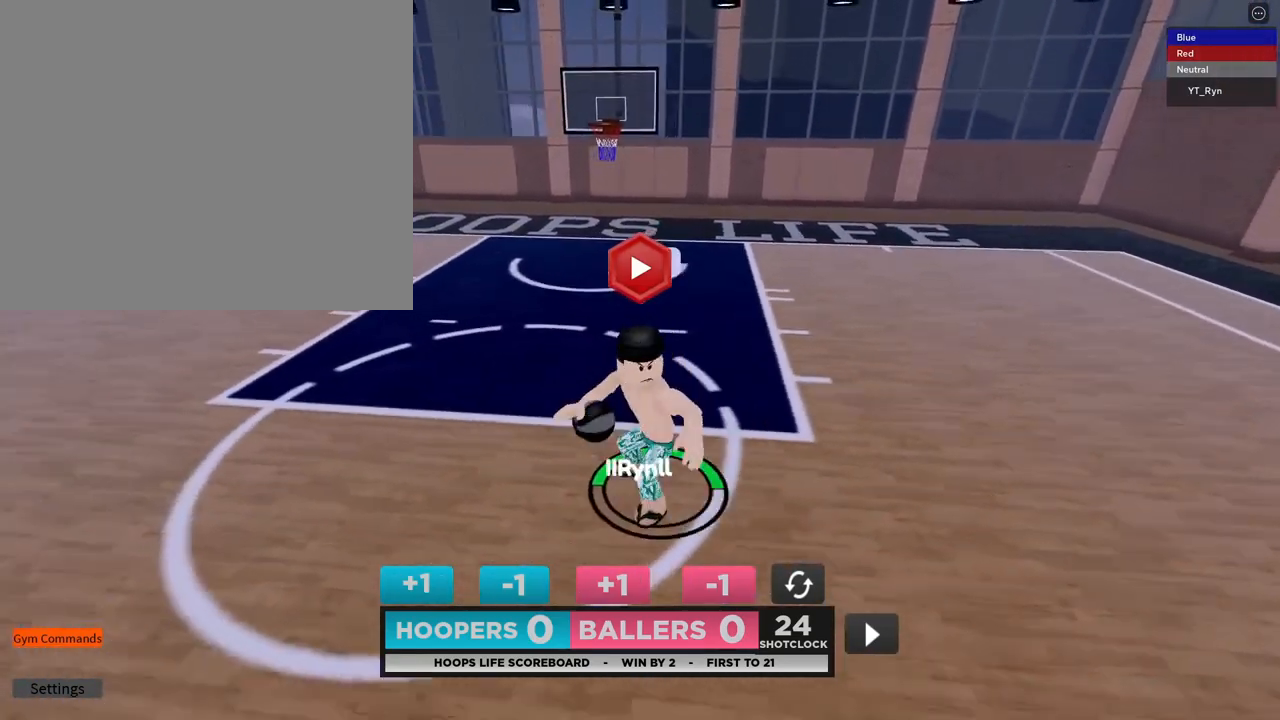
{"buttons": [], "left_stick": "up-right", "right_stick": "center", "events": [[33, "left_stick", "up-left"], [83, "L2", "up"], [150, "left_stick", "up-right"], [167, "L2", "down"], [267, "L2", "up"], [350, "L2", "down"], [450, "L2", "up"]]}
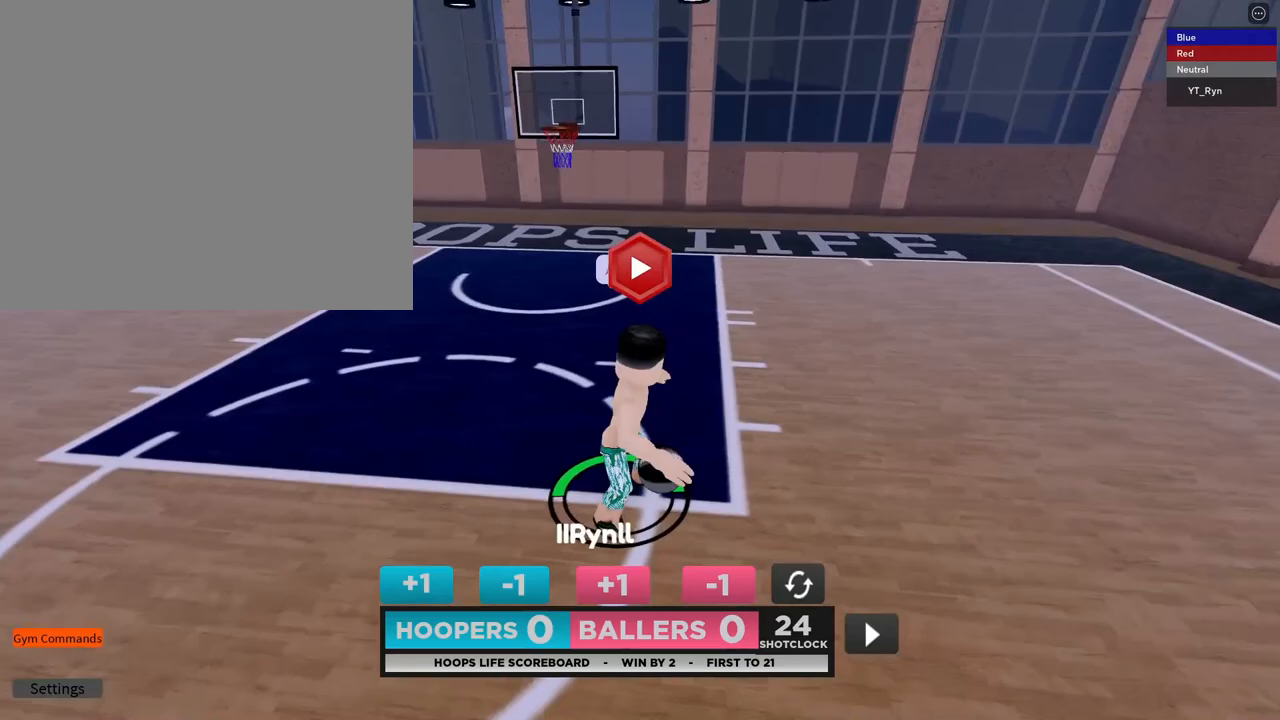
{"buttons": [], "left_stick": "down-right", "right_stick": "center", "events": [[17, "L2", "down"], [17, "left_stick", "center"], [133, "L2", "up"], [150, "left_stick", "up-right"], [217, "L2", "down"], [317, "right_stick", "left"], [333, "L2", "up"], [450, "right_stick", "center"], [467, "left_stick", "down-right"]]}
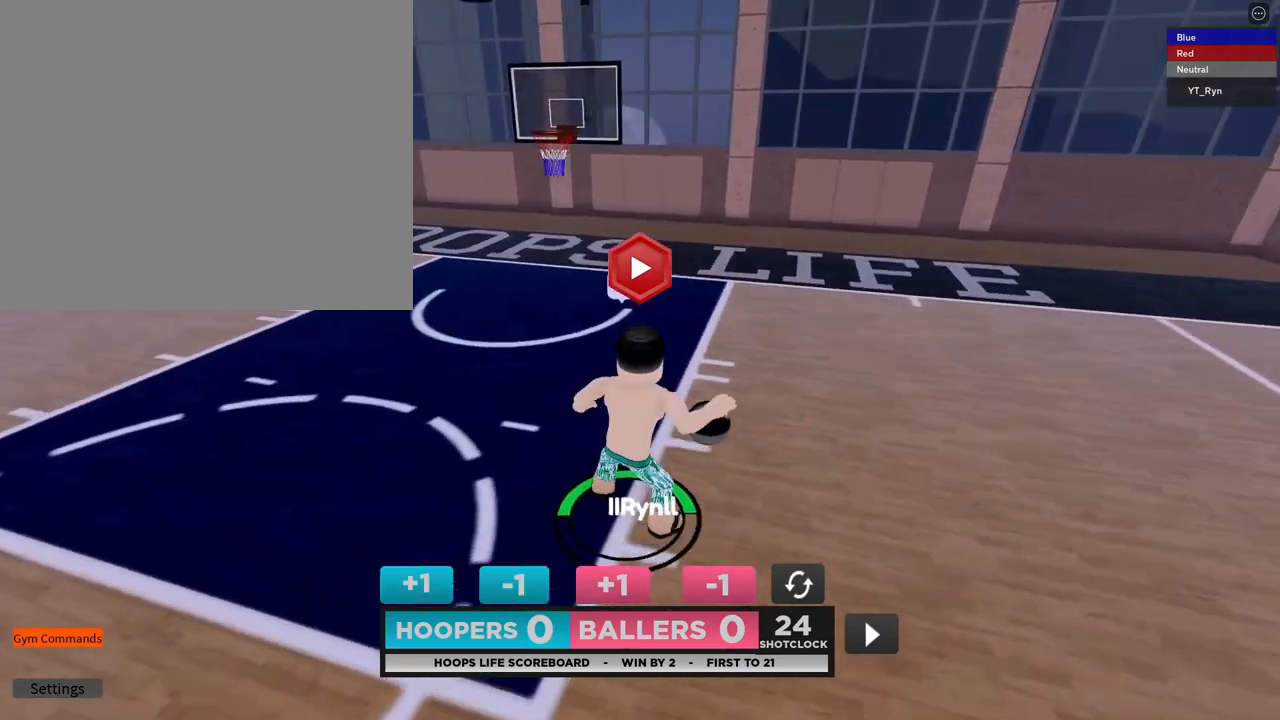
{"buttons": ["L2"], "left_stick": "left", "right_stick": "center", "events": [[33, "L2", "down"], [133, "left_stick", "down-left"], [167, "L2", "up"], [250, "L2", "down"], [267, "left_stick", "up-left"], [367, "L2", "up"], [400, "left_stick", "center"], [433, "L2", "down"], [483, "left_stick", "left"]]}
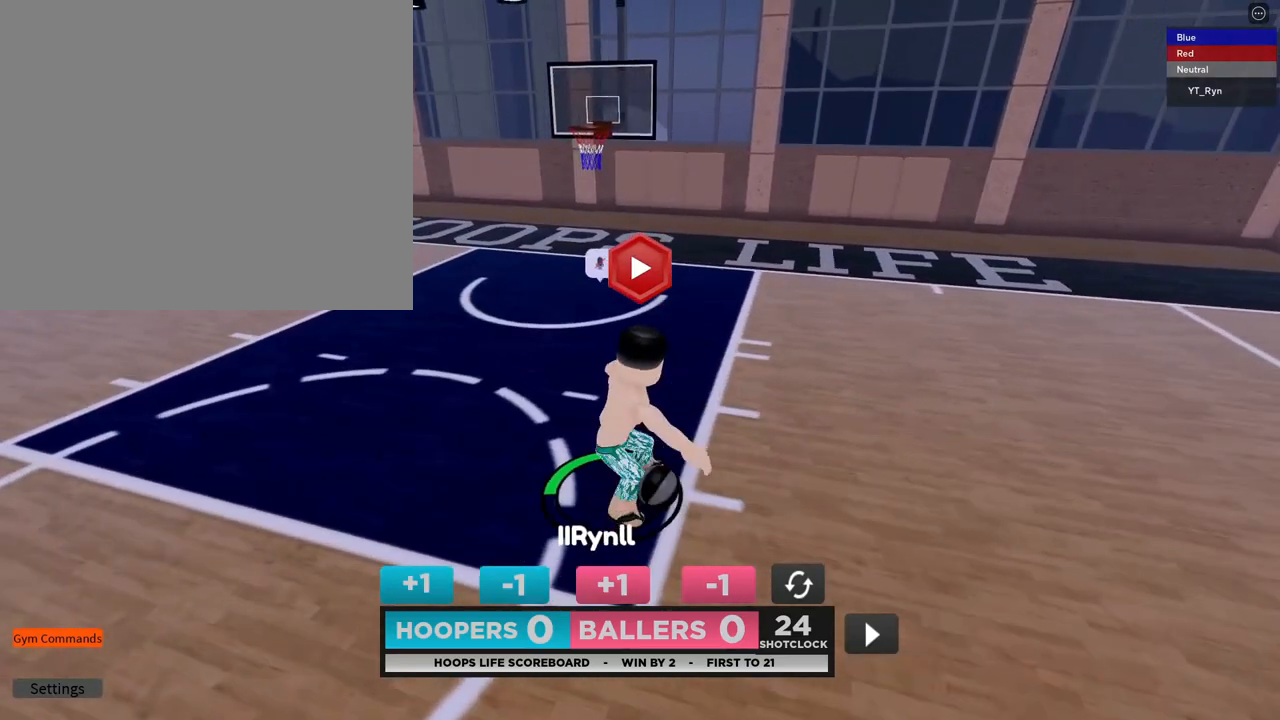
{"buttons": [], "left_stick": "up", "right_stick": "center", "events": [[50, "L2", "up"], [100, "left_stick", "up-left"], [133, "L2", "down"], [250, "L2", "up"], [300, "L2", "down"], [417, "L2", "up"], [500, "left_stick", "up"]]}
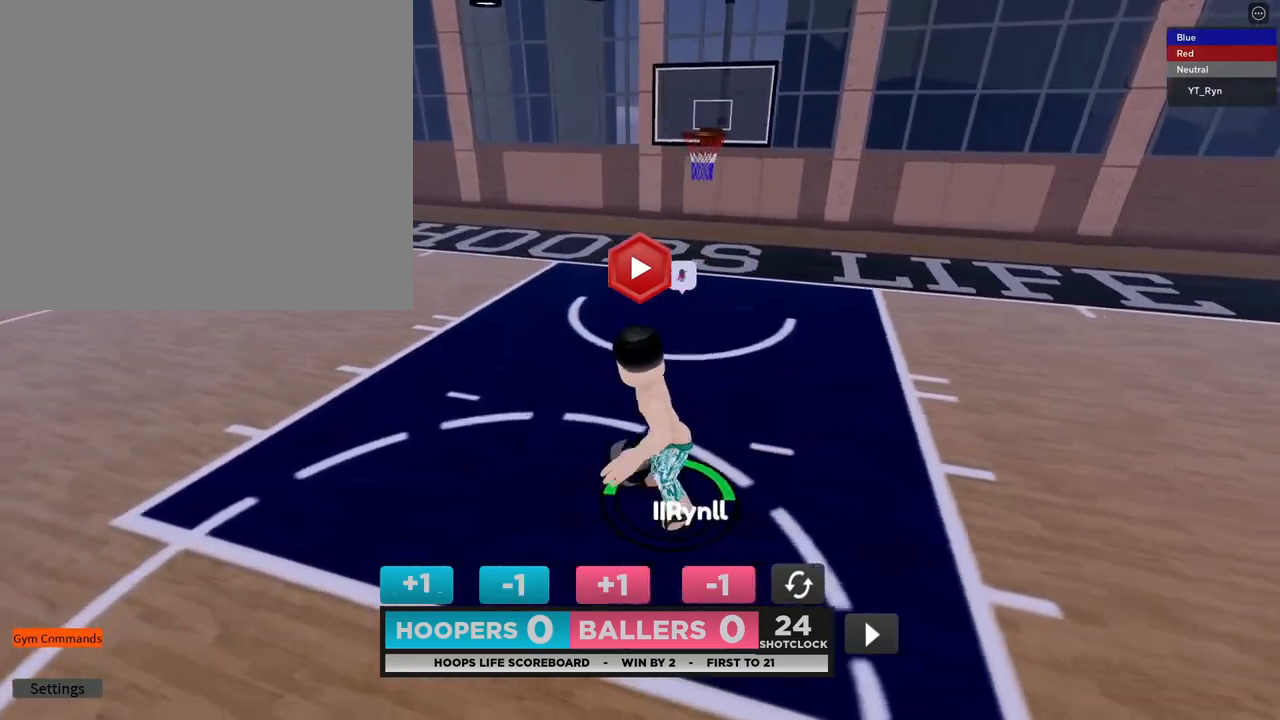
{"buttons": [], "left_stick": "down-left", "right_stick": "center", "events": [[133, "left_stick", "up-right"], [433, "DPAD_DOWN", "down"], [433, "left_stick", "down-right"], [483, "DPAD_DOWN", "up"], [483, "left_stick", "down-left"]]}
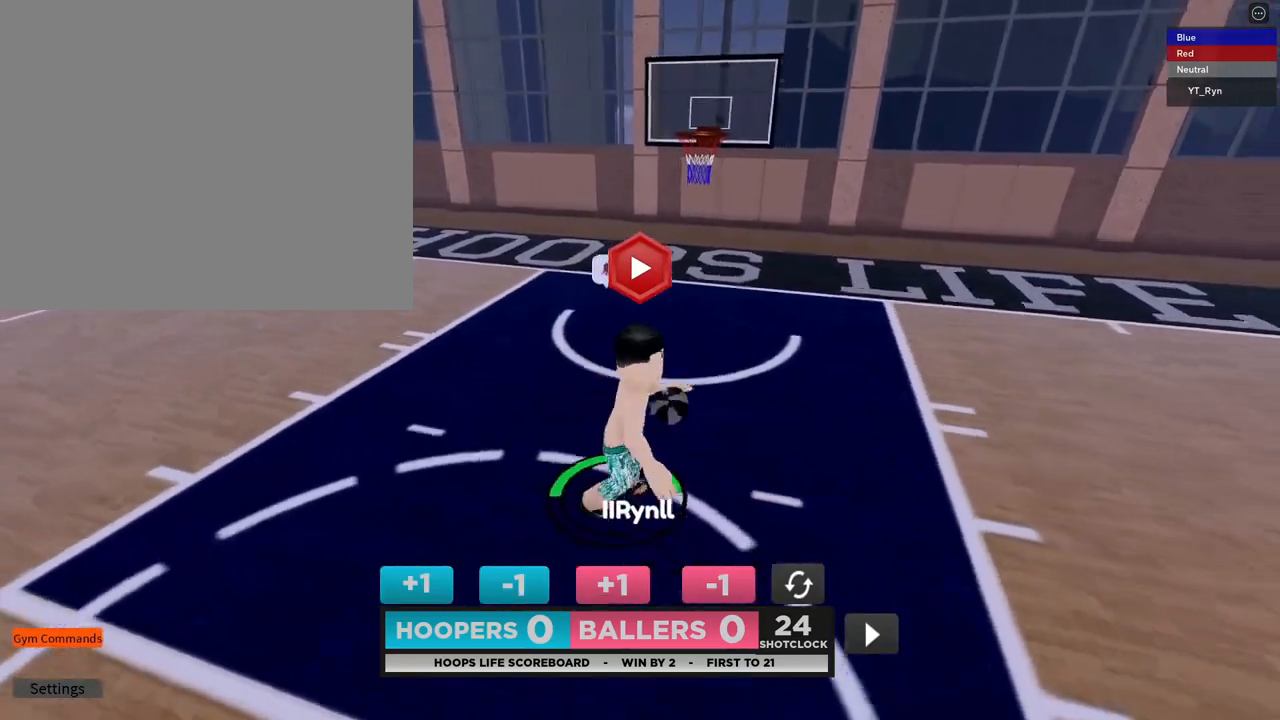
{"buttons": [], "left_stick": "down", "right_stick": "right", "events": [[50, "left_stick", "up-left"], [117, "left_stick", "up-right"], [217, "left_stick", "down"], [417, "right_stick", "right"]]}
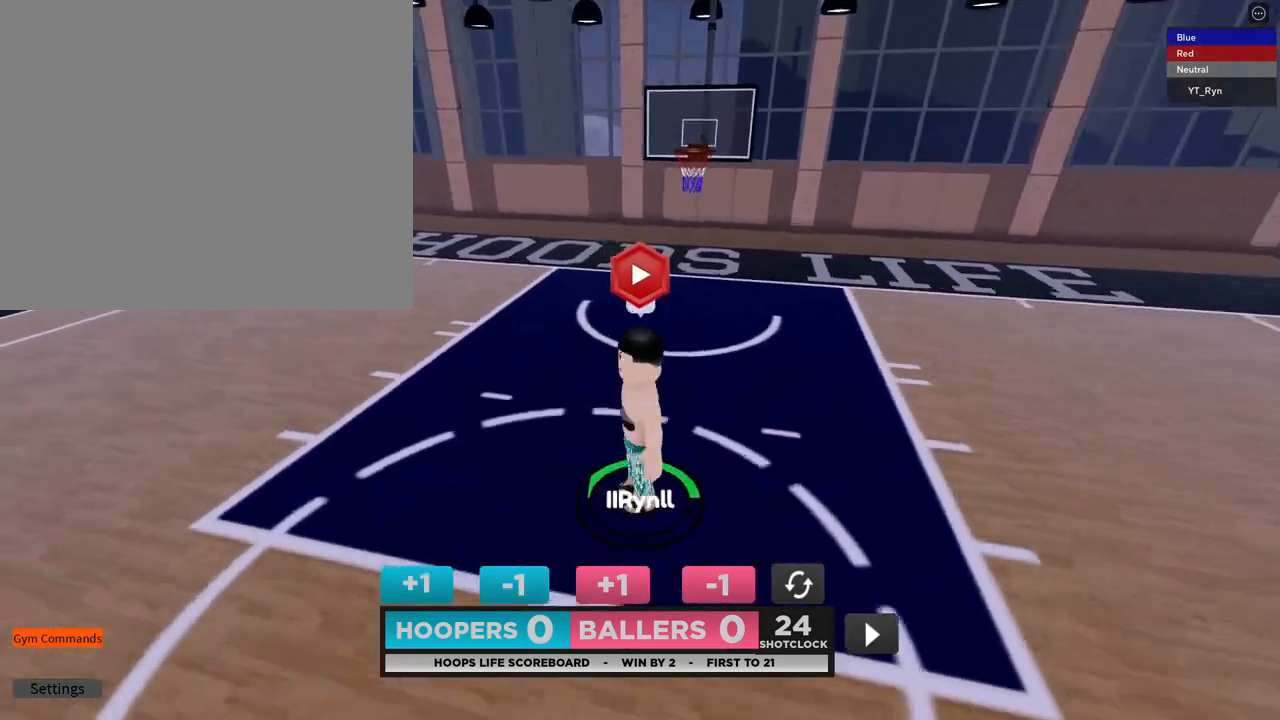
{"buttons": ["L2"], "left_stick": "down-left", "right_stick": "center", "events": [[33, "right_stick", "center"], [433, "left_stick", "down-left"], [467, "L2", "down"]]}
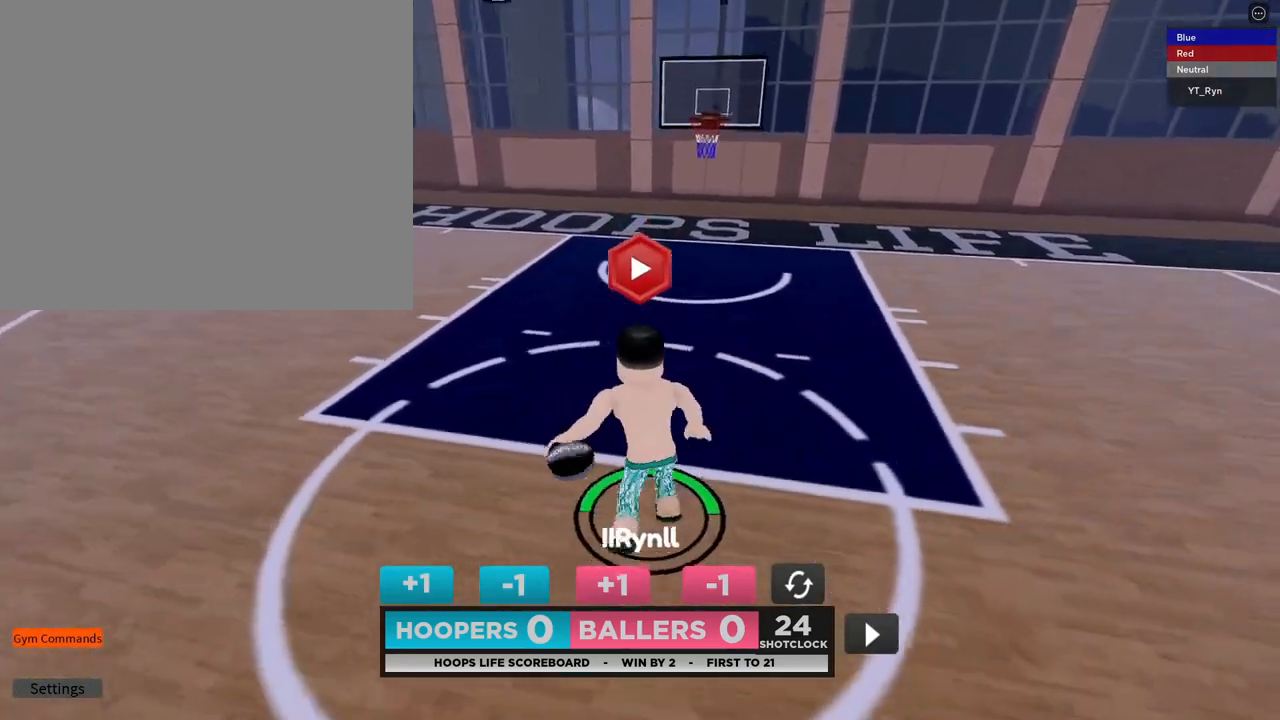
{"buttons": [], "left_stick": "left", "right_stick": "center", "events": [[17, "left_stick", "left"], [83, "L2", "up"], [100, "left_stick", "down"], [167, "L2", "down"], [233, "left_stick", "up-right"], [267, "L2", "up"], [333, "L2", "down"], [350, "left_stick", "up-left"], [400, "left_stick", "left"], [450, "L2", "up"]]}
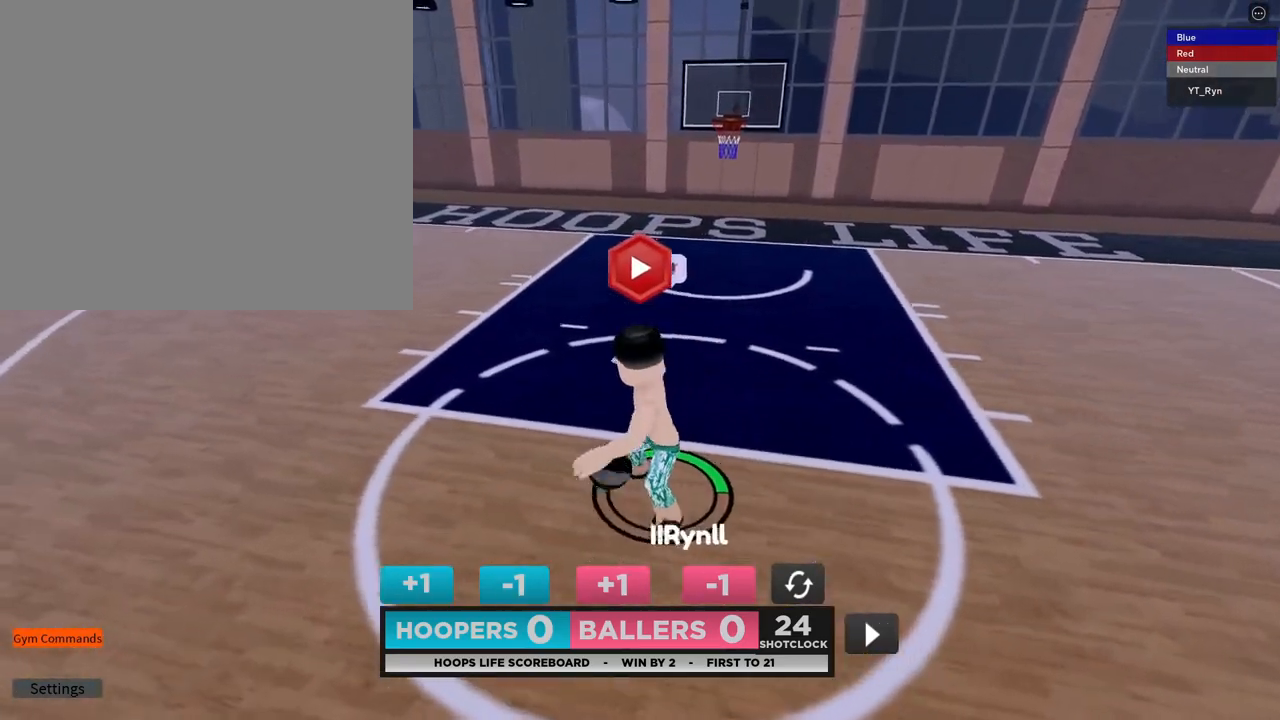
{"buttons": [], "left_stick": "up-right", "right_stick": "center", "events": [[17, "L2", "down"], [17, "left_stick", "right"], [150, "L2", "up"], [233, "L2", "down"], [233, "left_stick", "up-right"], [317, "L2", "up"]]}
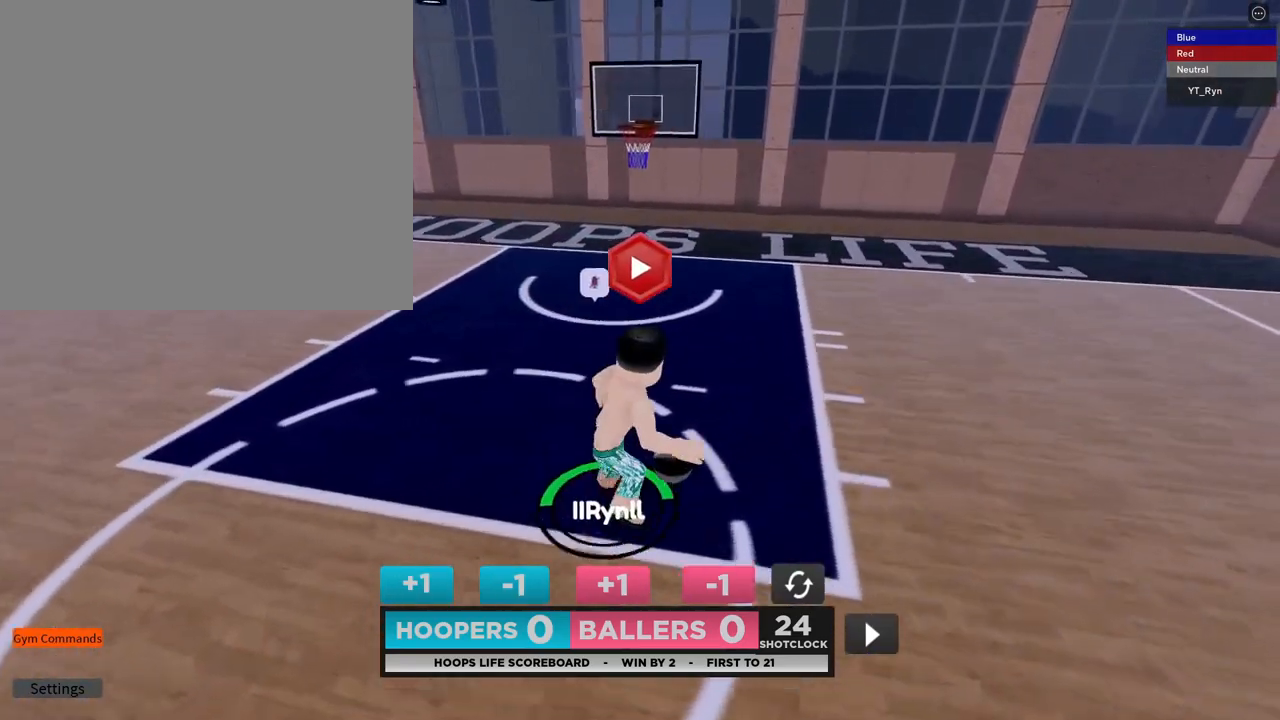
{"buttons": ["R2"], "left_stick": "right", "right_stick": "center", "events": [[117, "left_stick", "right"], [317, "R2", "down"]]}
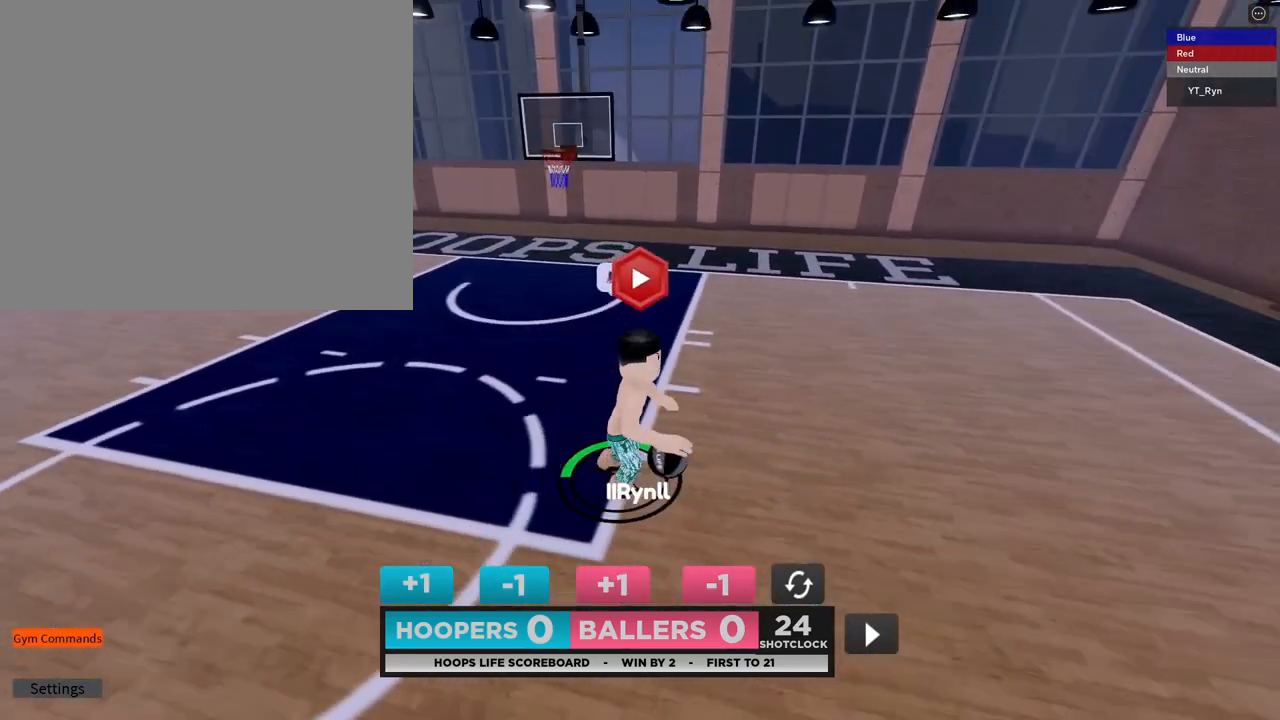
{"buttons": [], "left_stick": "left", "right_stick": "center", "events": [[250, "R2", "up"], [300, "left_stick", "left"]]}
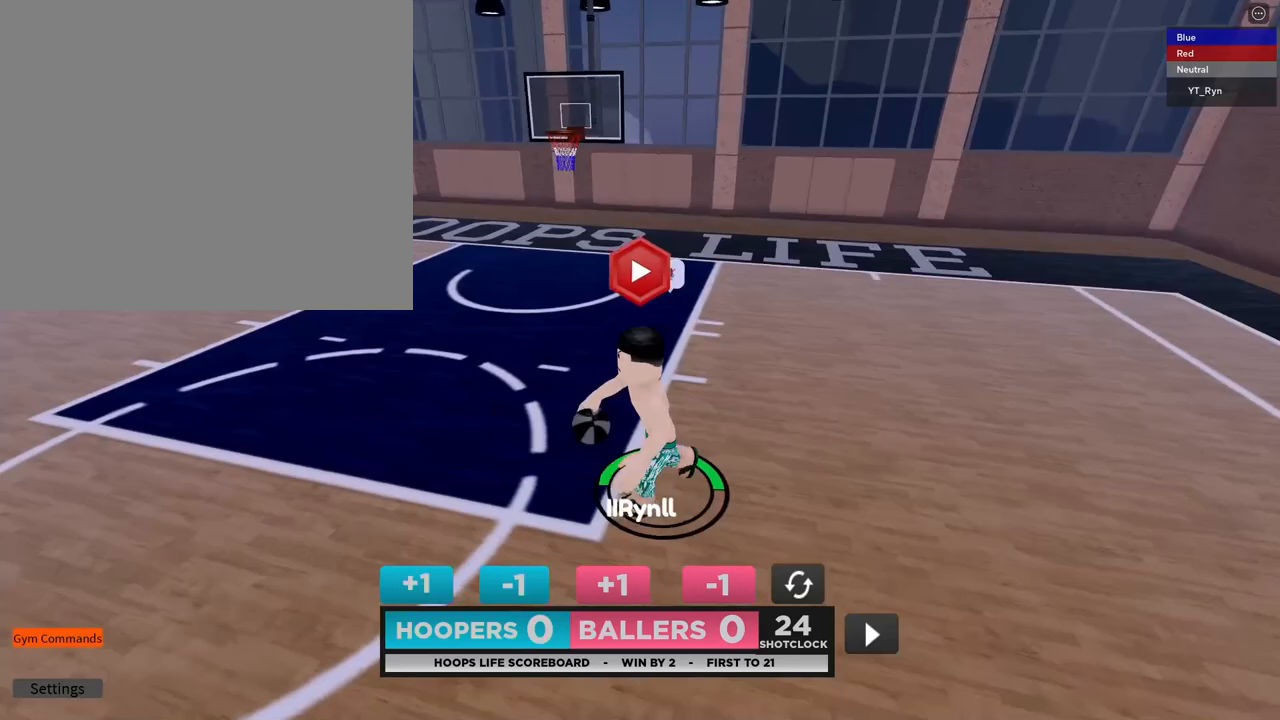
{"buttons": [], "left_stick": "down-right", "right_stick": "right", "events": [[50, "right_stick", "left"], [217, "right_stick", "center"], [417, "left_stick", "down"], [450, "right_stick", "right"], [500, "left_stick", "down-right"]]}
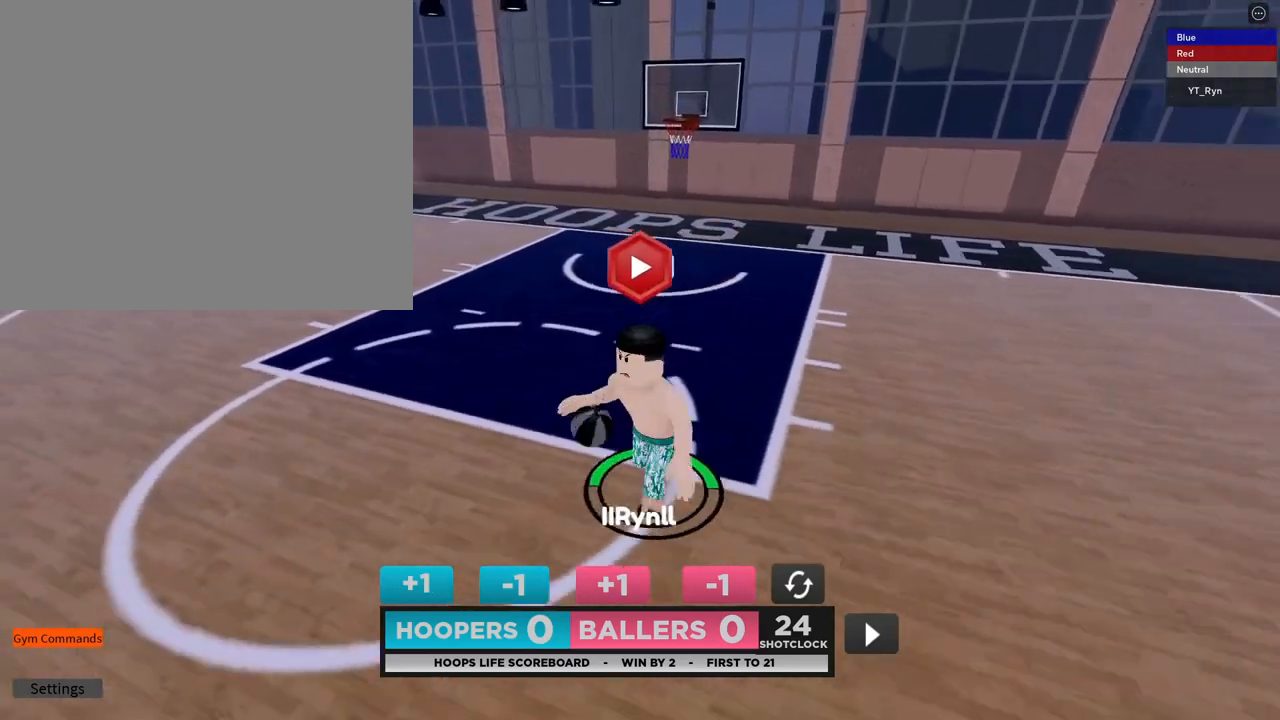
{"buttons": ["L2"], "left_stick": "left", "right_stick": "center", "events": [[33, "L2", "down"], [33, "right_stick", "center"], [150, "L2", "up"], [167, "left_stick", "down-left"], [233, "L2", "down"], [317, "left_stick", "center"], [333, "L2", "up"], [367, "left_stick", "right"], [433, "L2", "down"], [500, "left_stick", "left"]]}
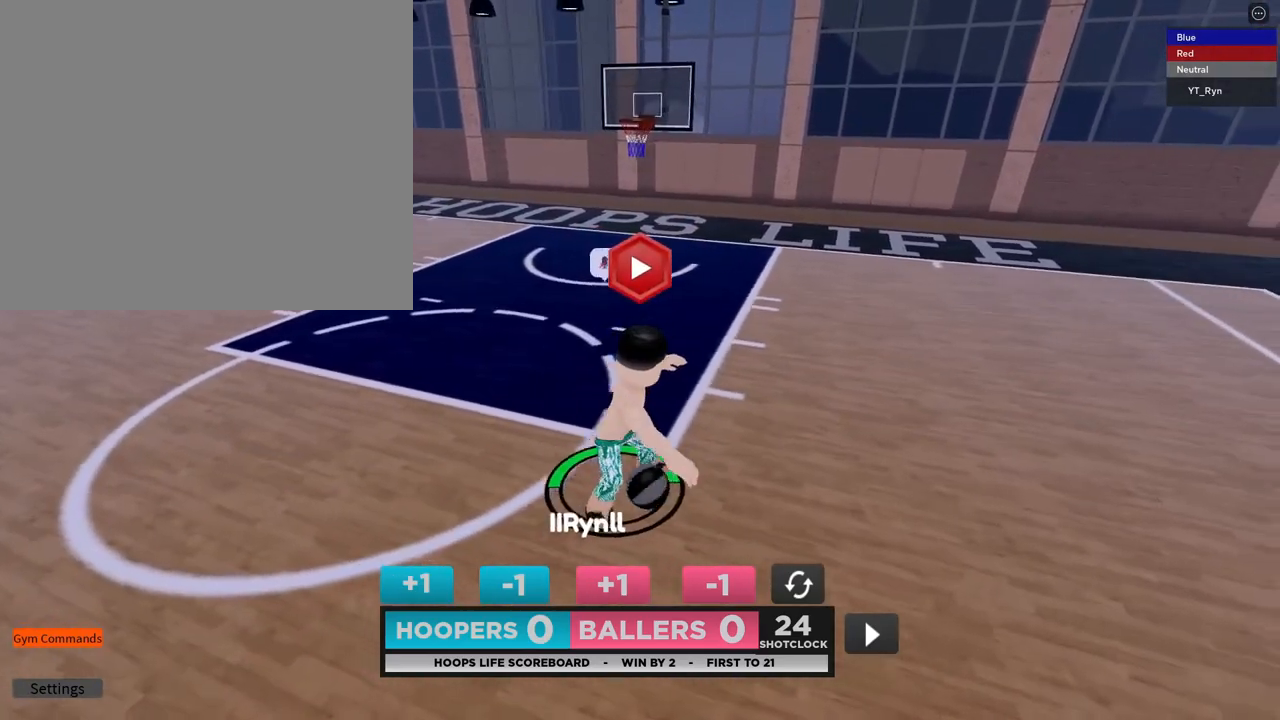
{"buttons": [], "left_stick": "up-left", "right_stick": "right", "events": [[50, "L2", "up"], [133, "L2", "down"], [167, "left_stick", "up-left"], [250, "L2", "up"], [333, "L2", "down"], [417, "L2", "up"], [500, "right_stick", "right"]]}
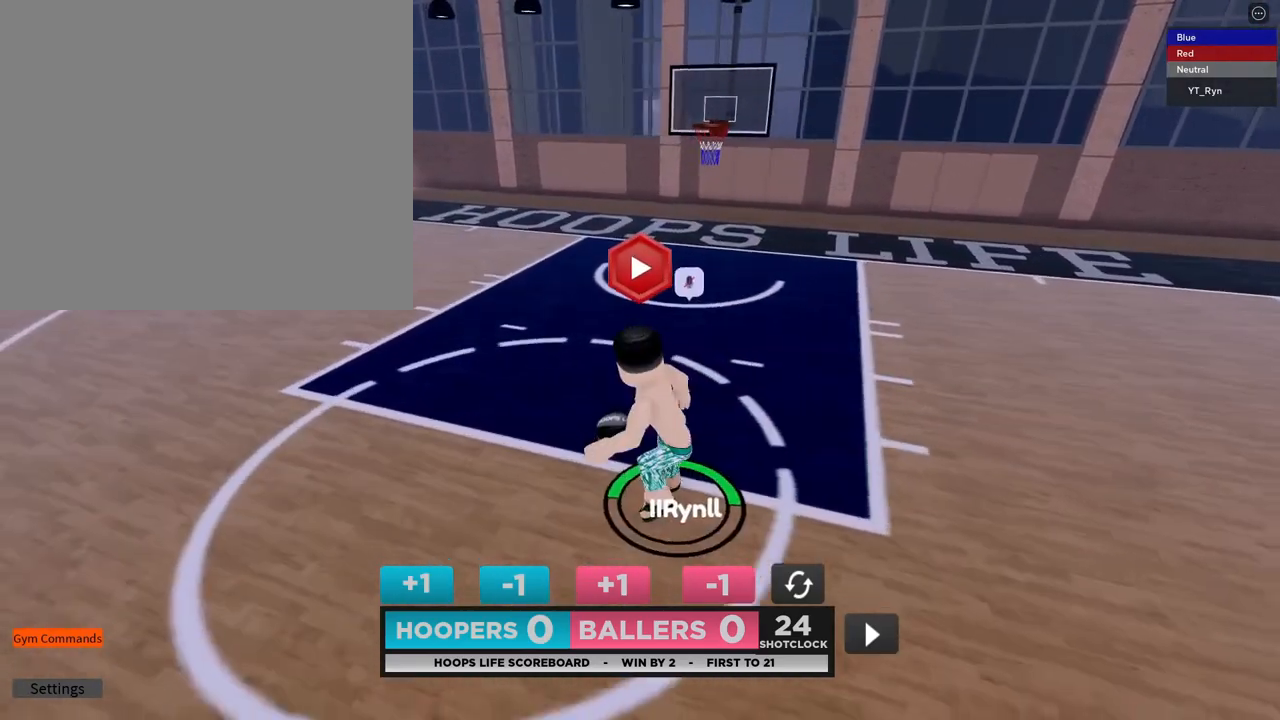
{"buttons": ["R2"], "left_stick": "down-left", "right_stick": "center", "events": [[200, "left_stick", "up"], [400, "left_stick", "right"], [433, "right_stick", "center"], [450, "left_stick", "down"], [467, "R2", "down"], [500, "left_stick", "down-left"]]}
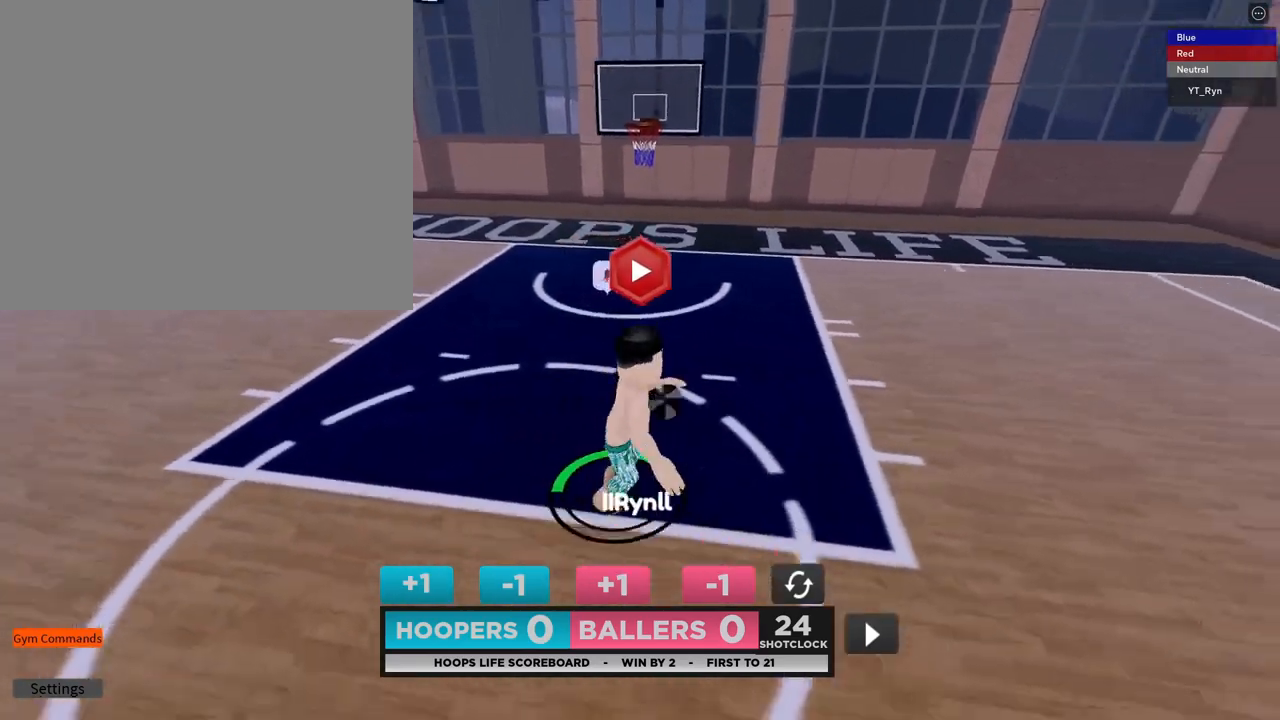
{"buttons": [], "left_stick": "down-left", "right_stick": "center", "events": [[183, "R2", "up"]]}
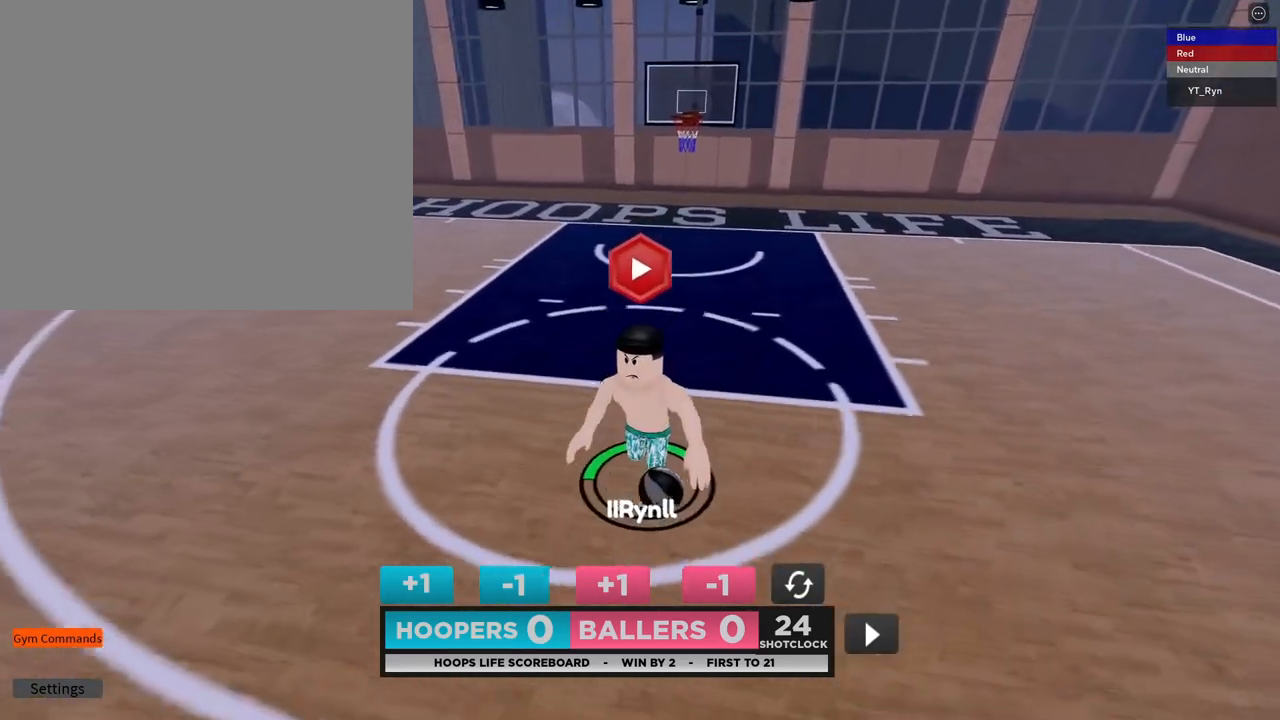
{"buttons": ["L2"], "left_stick": "up-right", "right_stick": "center", "events": [[167, "left_stick", "down"], [300, "L2", "down"], [300, "left_stick", "up-right"], [400, "L2", "up"], [483, "L2", "down"]]}
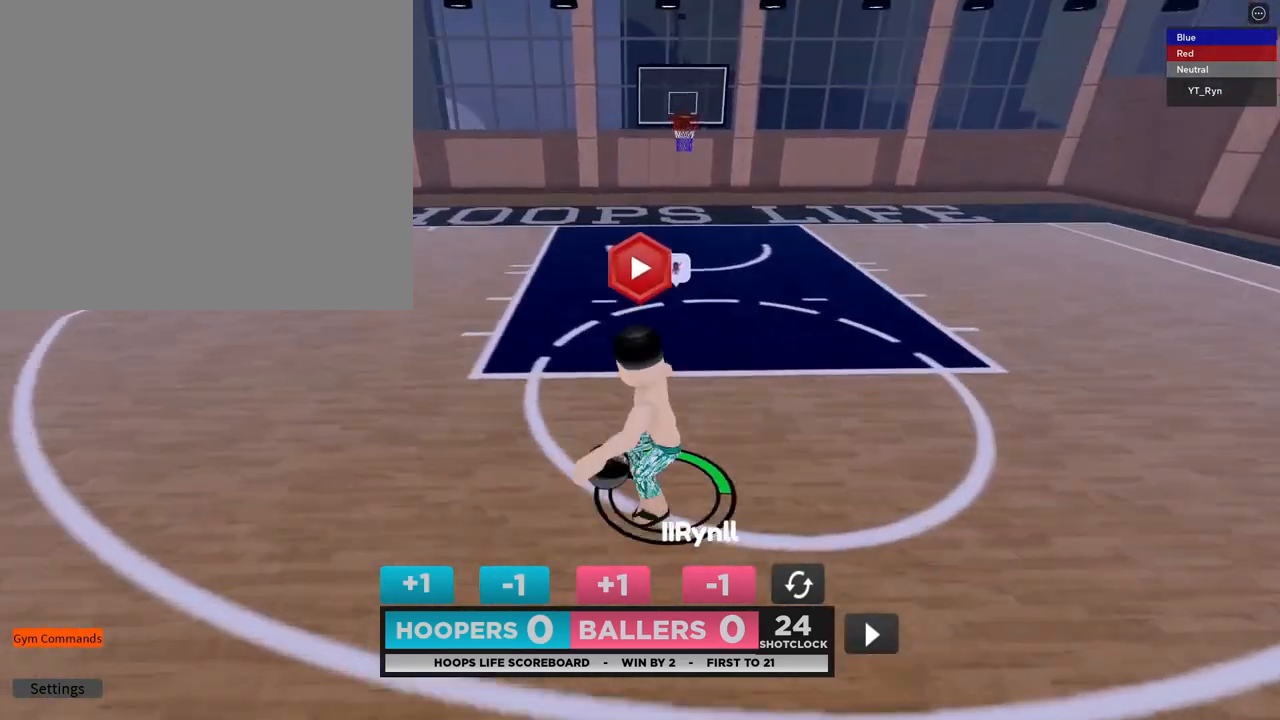
{"buttons": [], "left_stick": "up-right", "right_stick": "center", "events": [[100, "L2", "up"], [183, "L2", "down"], [283, "L2", "up"]]}
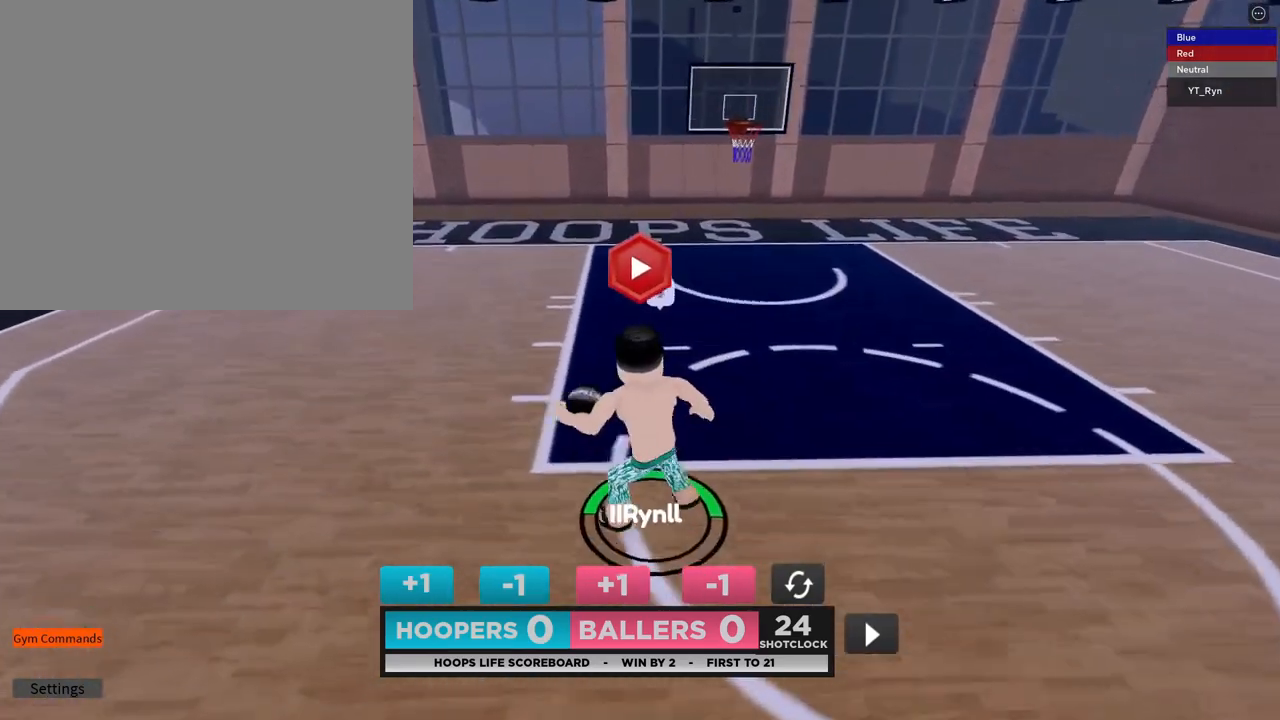
{"buttons": ["L2"], "left_stick": "down-left", "right_stick": "center", "events": [[183, "L2", "down"], [283, "left_stick", "down-left"], [333, "L2", "up"], [417, "L2", "down"]]}
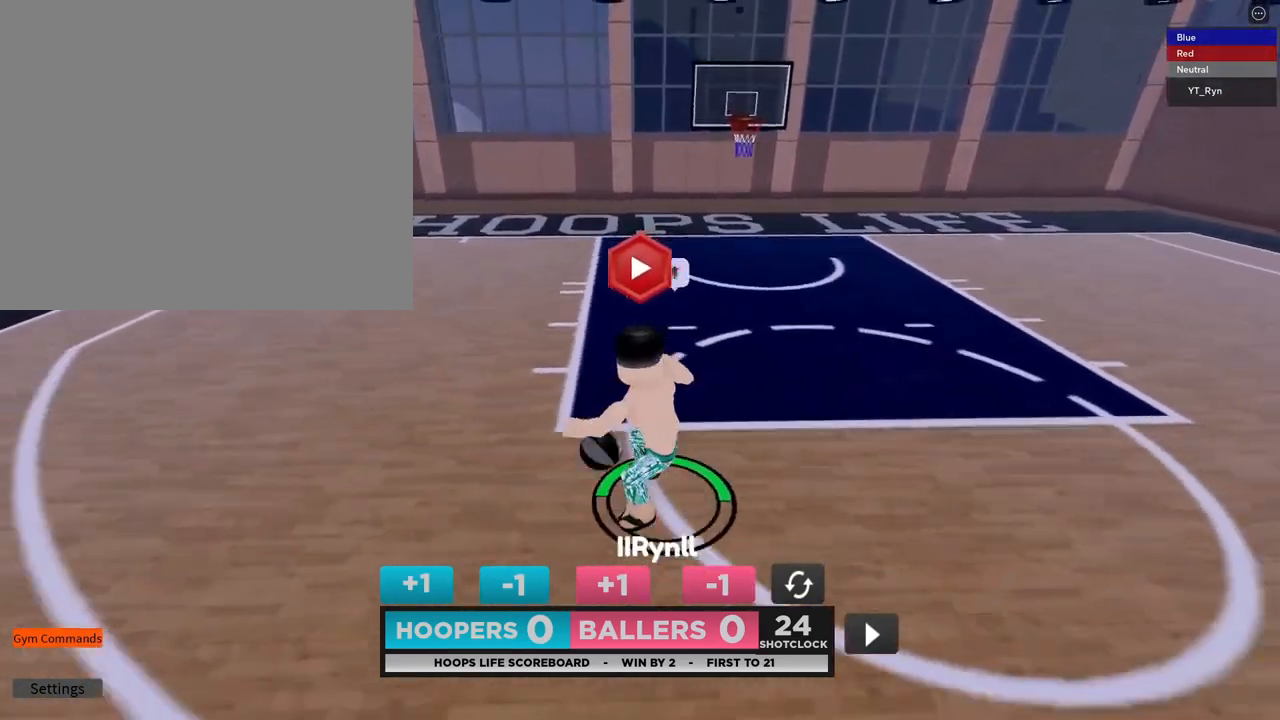
{"buttons": [], "left_stick": "right", "right_stick": "center", "events": [[33, "L2", "up"], [33, "left_stick", "down-right"], [117, "left_stick", "right"], [133, "L2", "down"], [233, "L2", "up"], [367, "L2", "down"], [450, "L2", "up"]]}
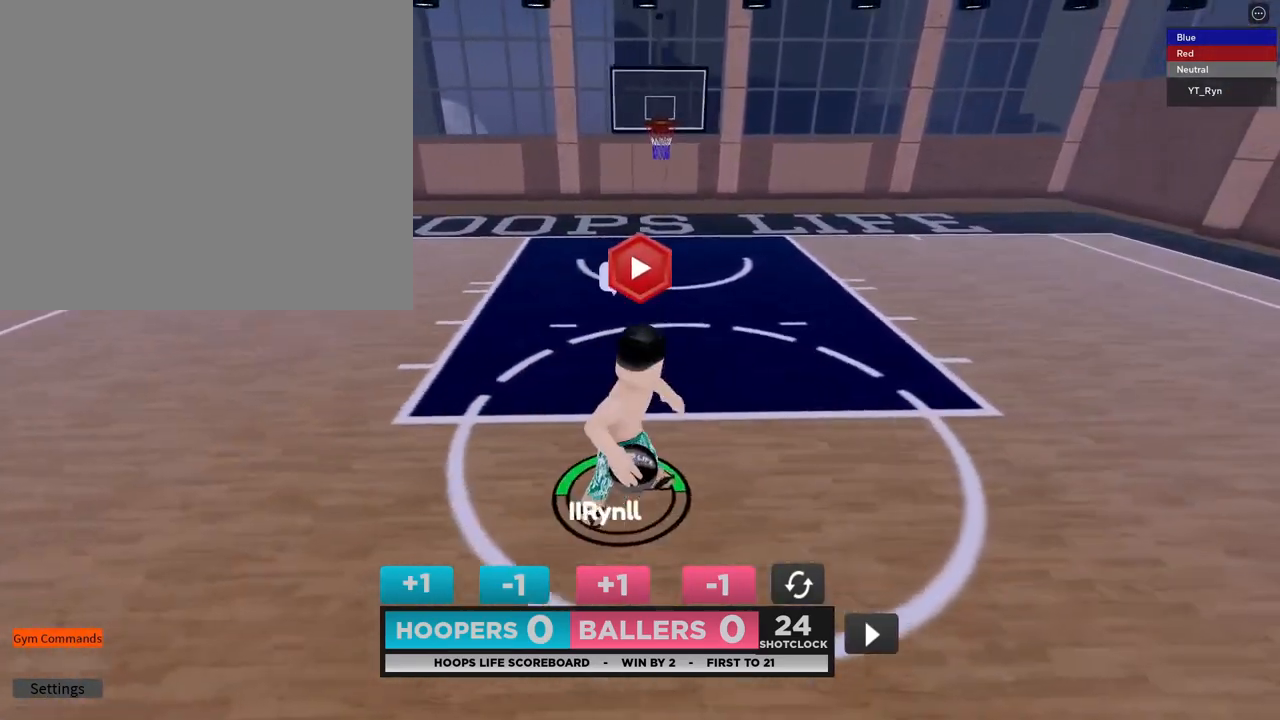
{"buttons": [], "left_stick": "right", "right_stick": "center", "events": []}
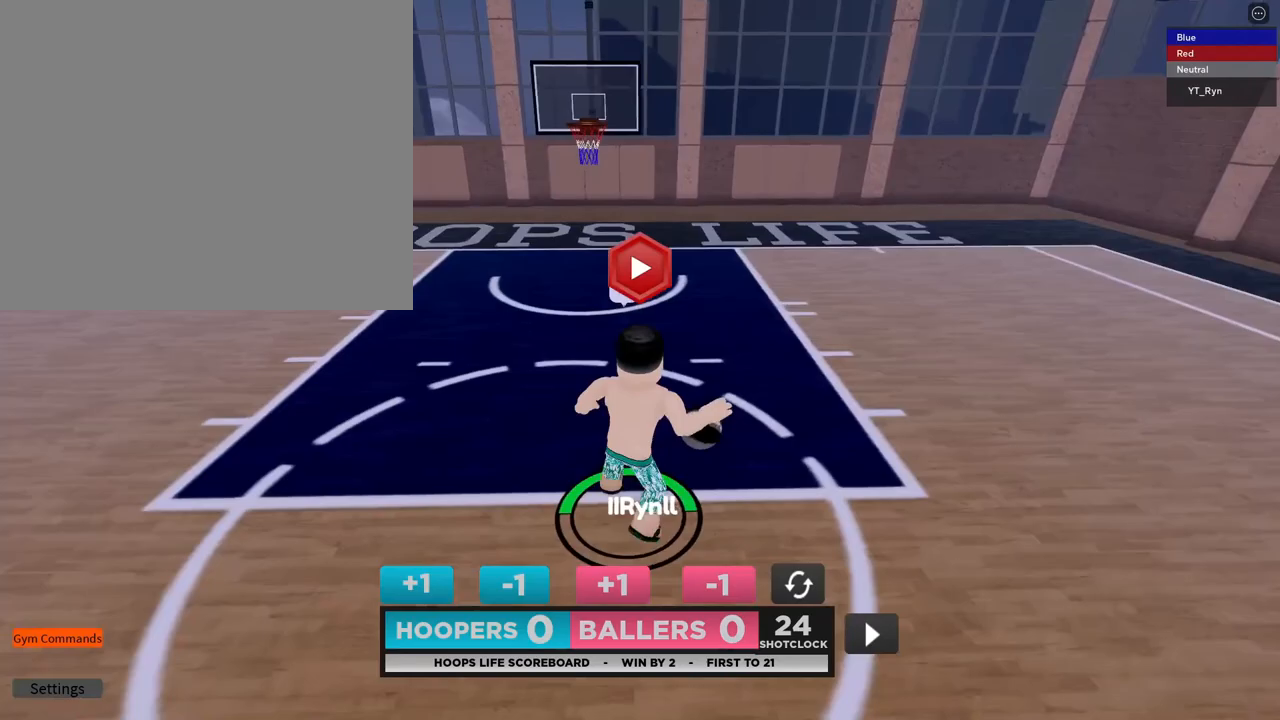
{"buttons": [], "left_stick": "left", "right_stick": "center", "events": [[150, "L2", "down"], [217, "left_stick", "down-left"], [300, "L2", "up"], [383, "L2", "down"], [483, "left_stick", "left"], [500, "L2", "up"]]}